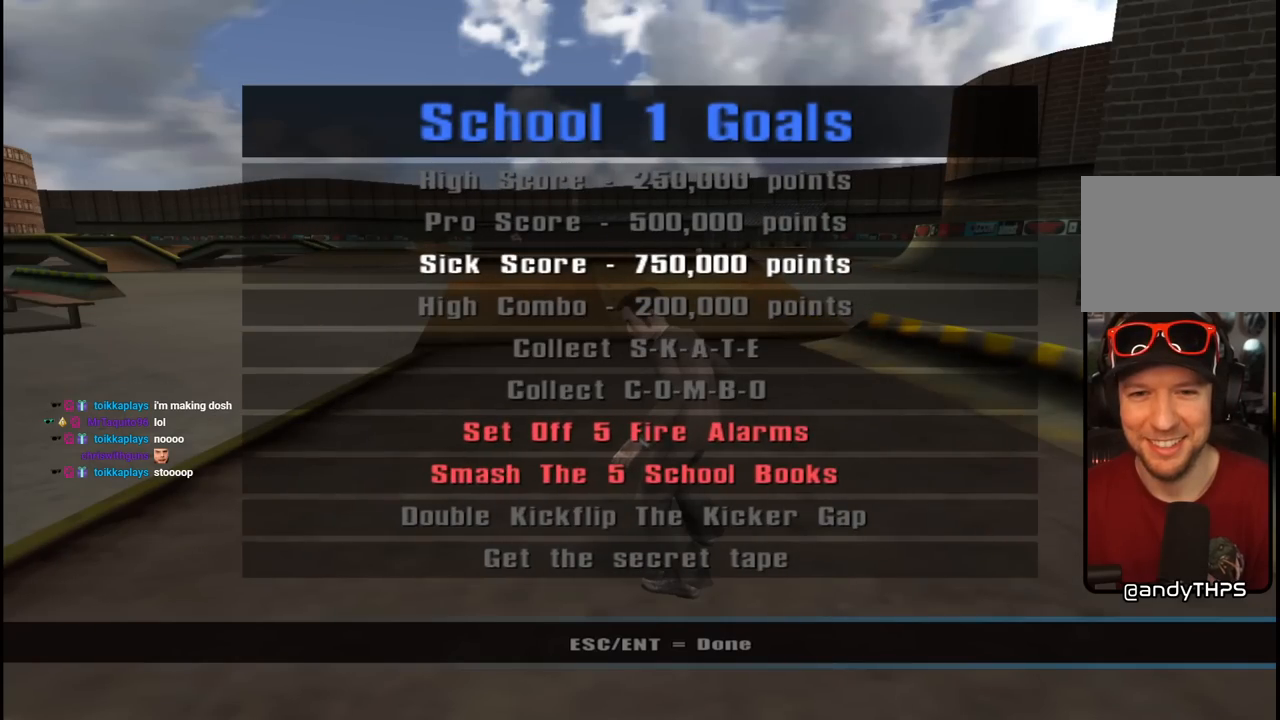
Gameplay with a controller (PlayStation layout); each line is a JSON object with the inputs held at the frame after it. "events" lists button and stick changes between this image and that frame as [ms after this image, input, new state], when the widget could be followed in between.
{"buttons": ["CIRCLE"], "left_stick": "center", "right_stick": "center", "events": [[250, "CIRCLE", "down"], [367, "CIRCLE", "up"], [483, "CIRCLE", "down"]]}
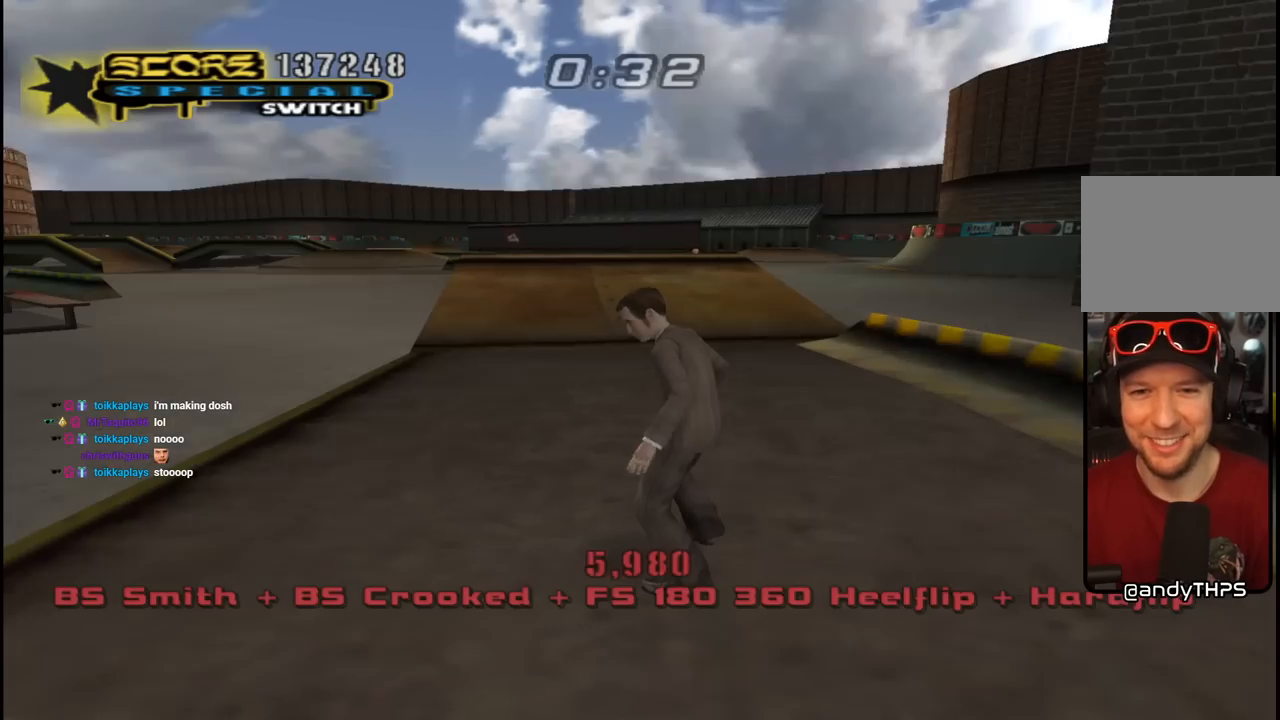
{"buttons": ["CROSS"], "left_stick": "center", "right_stick": "center", "events": [[117, "CIRCLE", "up"], [483, "CROSS", "down"]]}
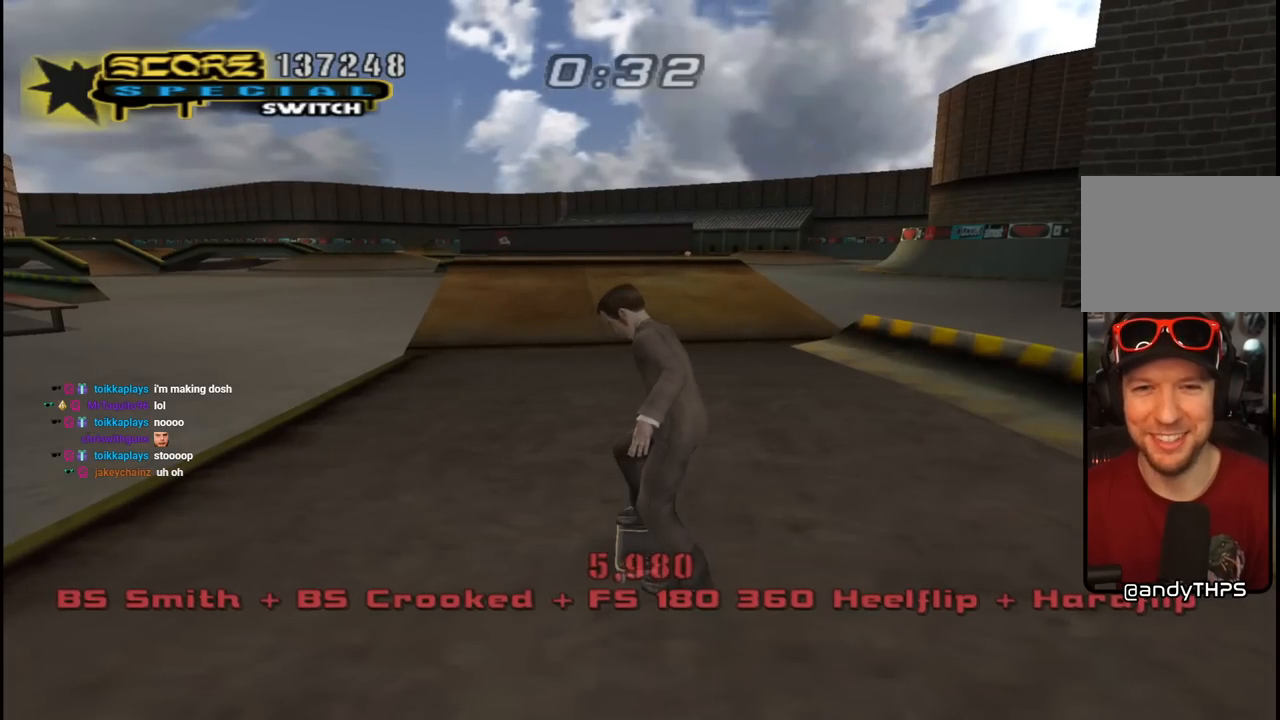
{"buttons": ["CROSS", "DPAD_UP", "DPAD_LEFT"], "left_stick": "center", "right_stick": "center", "events": [[300, "DPAD_LEFT", "down"], [317, "DPAD_UP", "down"]]}
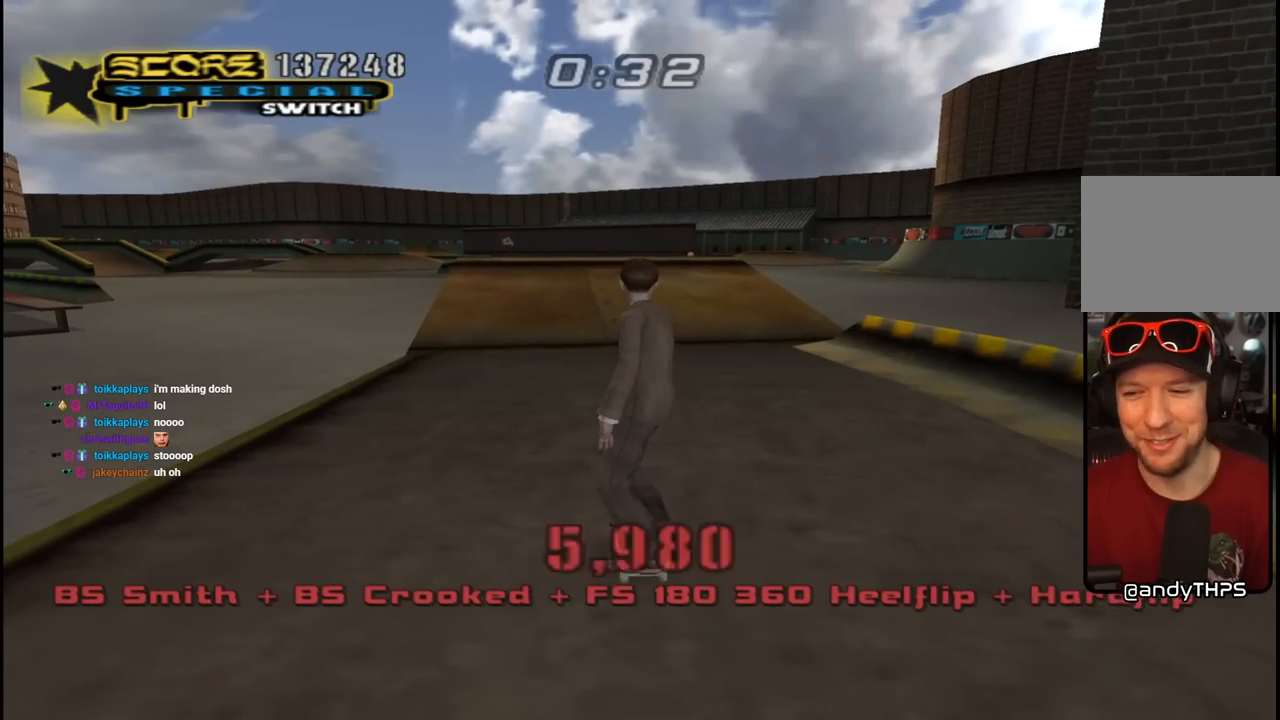
{"buttons": ["CROSS"], "left_stick": "center", "right_stick": "center", "events": [[283, "DPAD_UP", "up"], [450, "DPAD_LEFT", "up"]]}
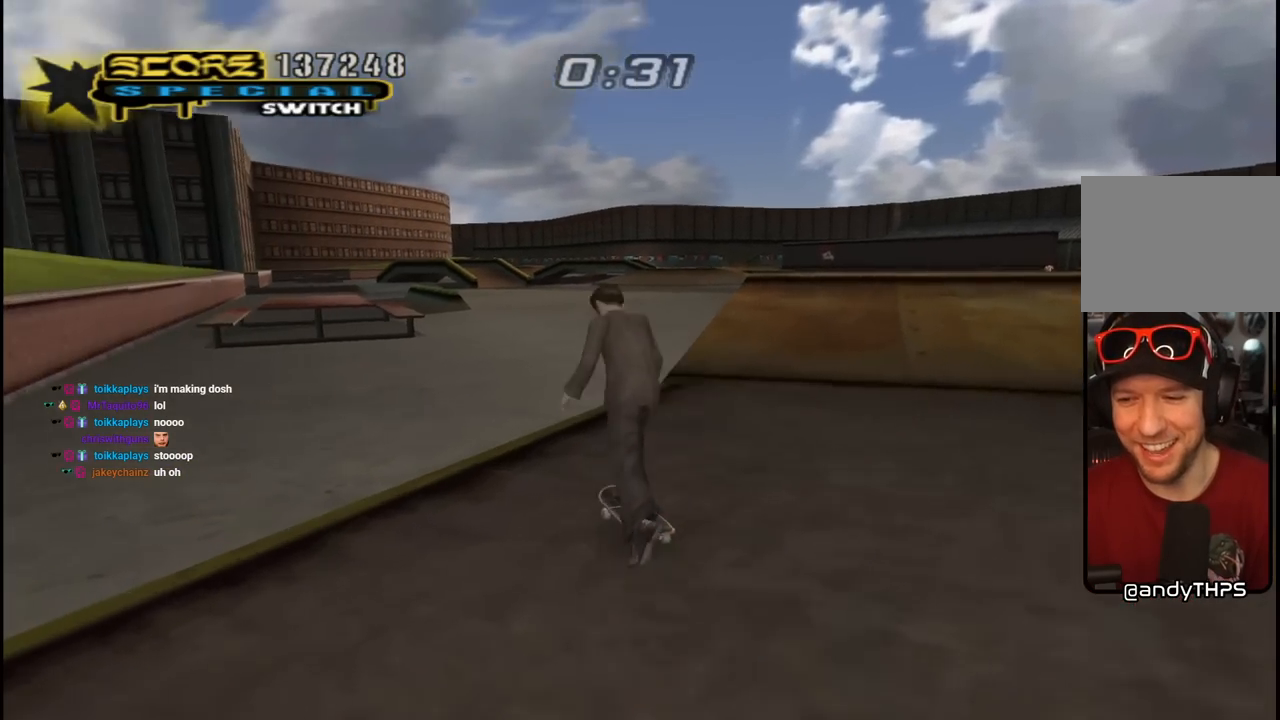
{"buttons": ["L1", "DPAD_DOWN"], "left_stick": "center", "right_stick": "center", "events": [[50, "DPAD_LEFT", "down"], [67, "DPAD_DOWN", "down"], [117, "L1", "down"], [133, "SQUARE", "down"], [150, "CROSS", "up"], [200, "L1", "up"], [250, "SQUARE", "up"], [267, "L1", "down"], [300, "SQUARE", "down"], [333, "DPAD_DOWN", "up"], [367, "DPAD_LEFT", "up"], [433, "DPAD_DOWN", "down"], [467, "SQUARE", "up"]]}
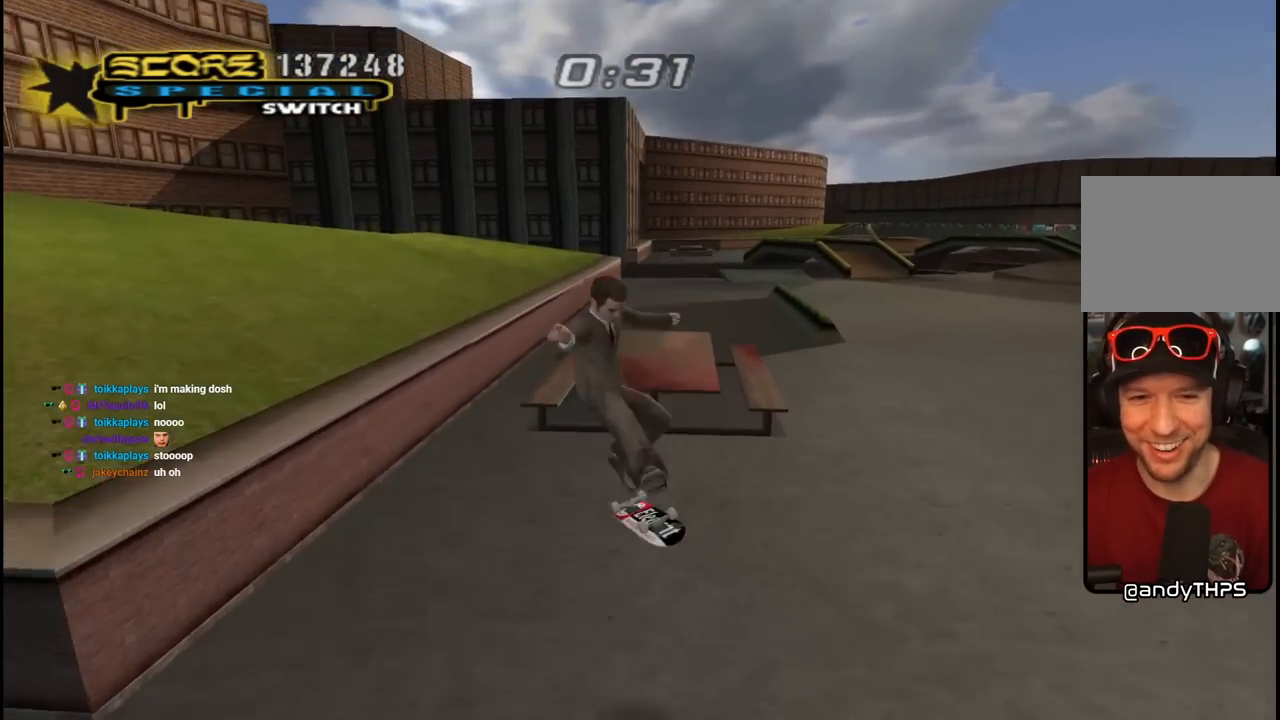
{"buttons": ["TRIANGLE", "DPAD_UP"], "left_stick": "center", "right_stick": "center", "events": [[33, "CROSS", "down"], [50, "DPAD_DOWN", "up"], [100, "L1", "up"], [117, "DPAD_UP", "down"], [217, "DPAD_UP", "up"], [250, "DPAD_DOWN", "down"], [417, "CROSS", "up"], [417, "TRIANGLE", "down"], [433, "DPAD_RIGHT", "down"], [450, "DPAD_DOWN", "up"], [450, "DPAD_RIGHT", "up"], [467, "DPAD_UP", "down"]]}
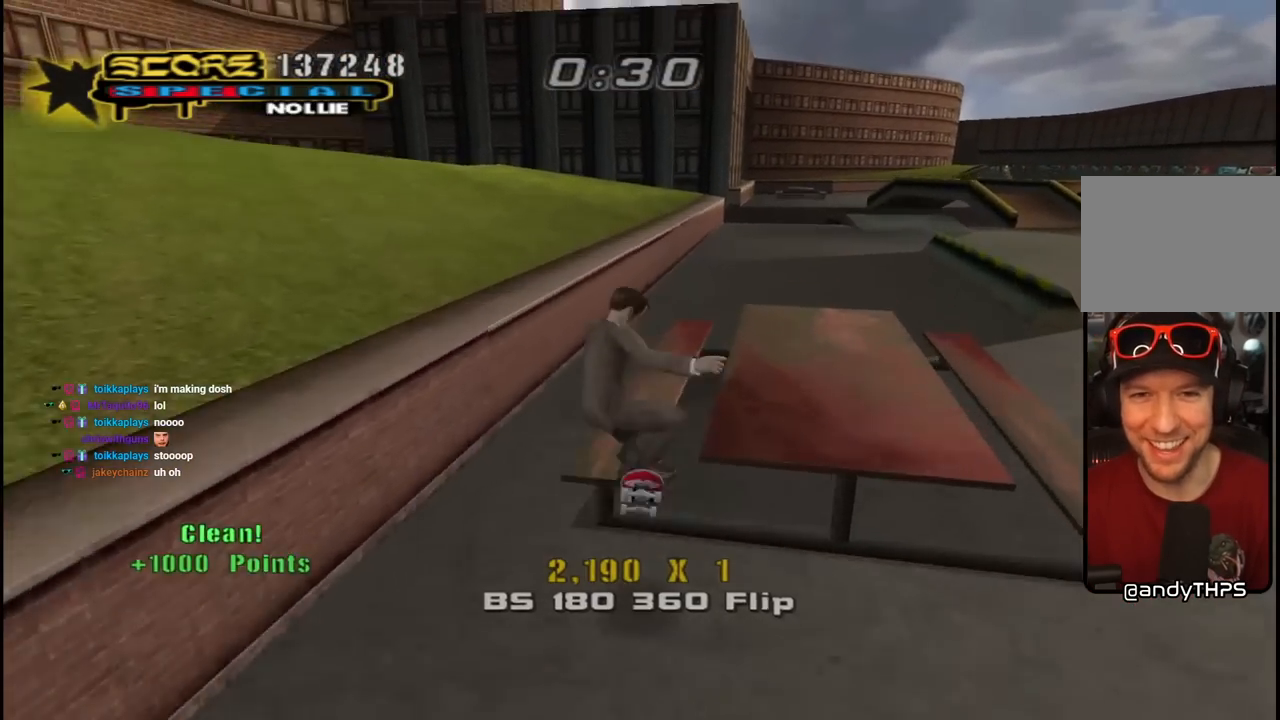
{"buttons": ["L1", "DPAD_DOWN"], "left_stick": "center", "right_stick": "center", "events": [[33, "DPAD_UP", "up"], [117, "CROSS", "down"], [117, "DPAD_DOWN", "down"], [117, "DPAD_LEFT", "down"], [117, "TRIANGLE", "up"], [200, "L1", "down"], [200, "SQUARE", "down"], [217, "CROSS", "up"], [333, "SQUARE", "up"], [383, "DPAD_DOWN", "up"], [400, "DPAD_LEFT", "up"], [467, "DPAD_DOWN", "down"]]}
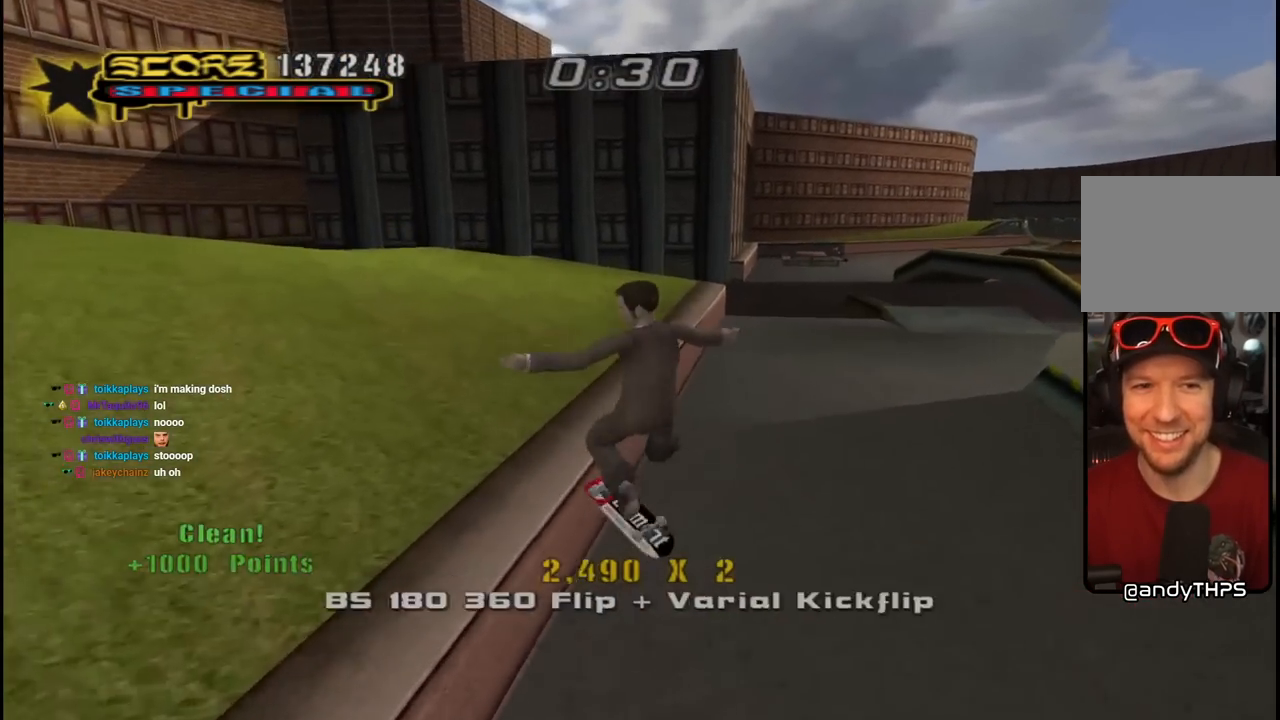
{"buttons": ["CROSS"], "left_stick": "center", "right_stick": "center", "events": [[67, "DPAD_DOWN", "up"], [117, "TRIANGLE", "down"], [150, "DPAD_UP", "down"], [200, "L1", "up"], [267, "DPAD_UP", "up"], [383, "TRIANGLE", "up"], [400, "CROSS", "down"]]}
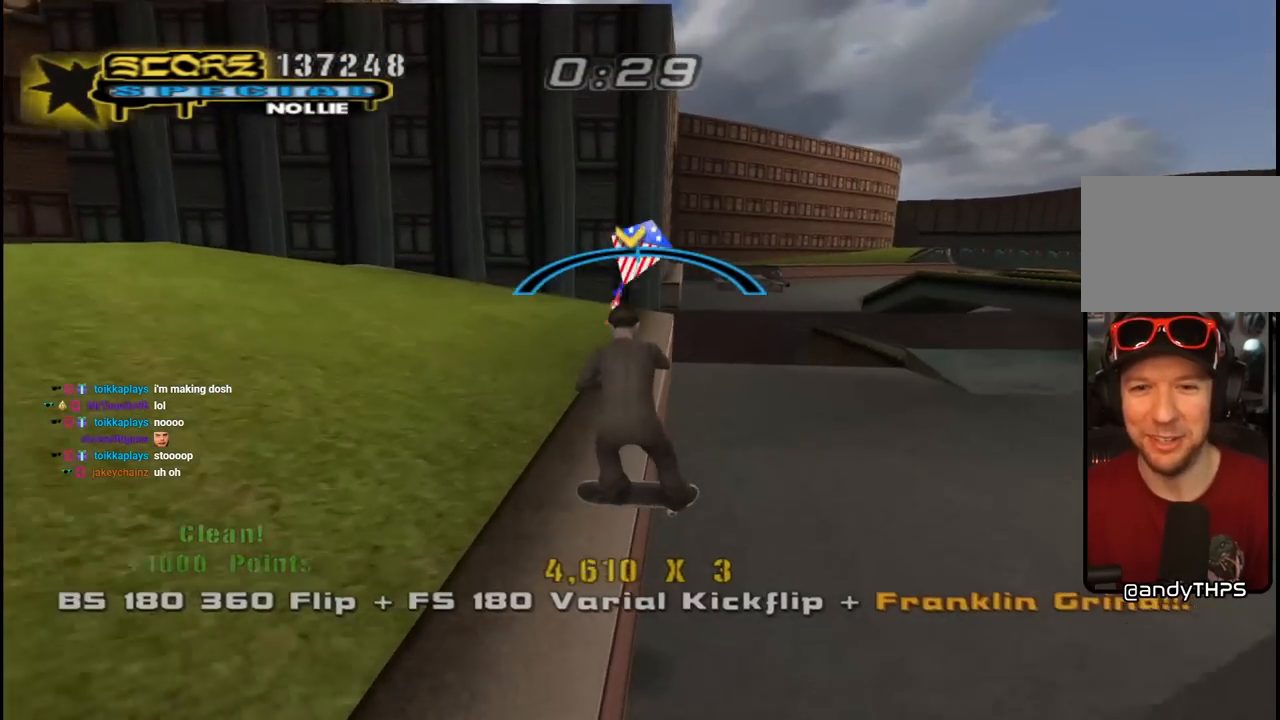
{"buttons": ["CROSS", "DPAD_UP"], "left_stick": "center", "right_stick": "center", "events": [[167, "DPAD_RIGHT", "down"], [200, "DPAD_RIGHT", "up"], [500, "DPAD_UP", "down"]]}
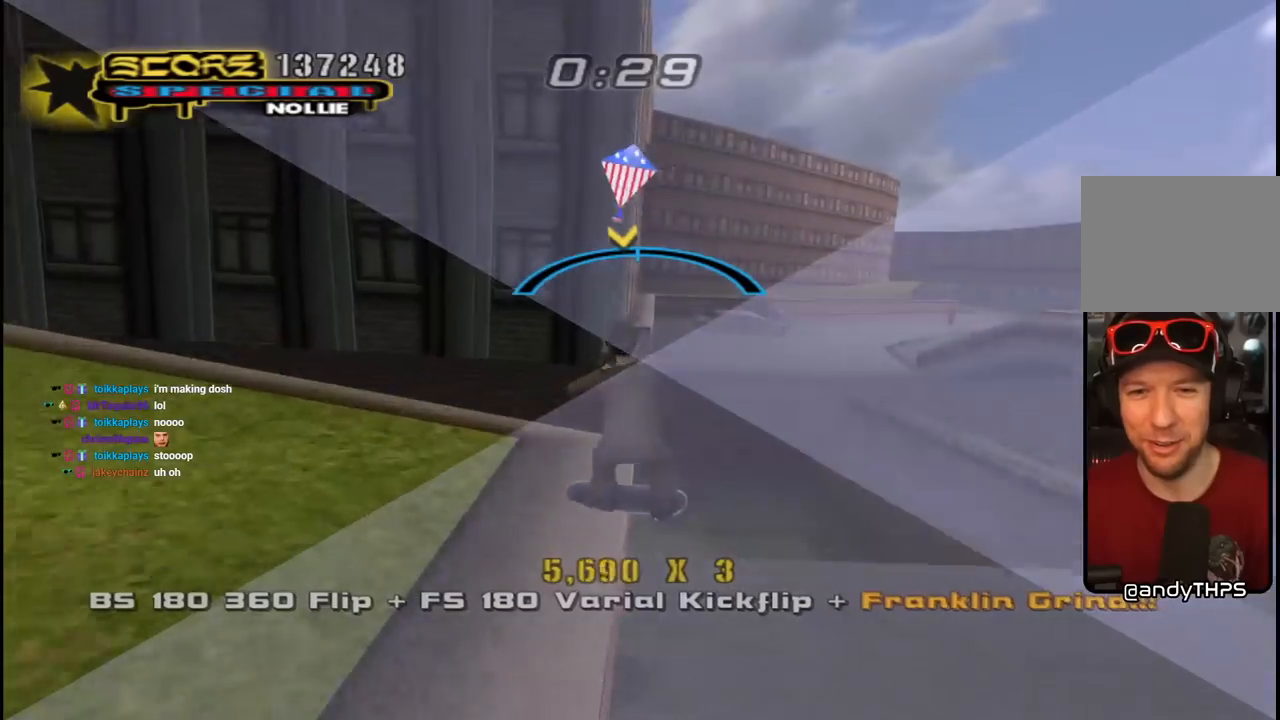
{"buttons": ["R1", "DPAD_UP"], "left_stick": "center", "right_stick": "center", "events": [[67, "SQUARE", "down"], [83, "R1", "down"], [100, "CROSS", "up"], [200, "SQUARE", "up"], [267, "DPAD_UP", "up"], [267, "SQUARE", "down"], [333, "DPAD_UP", "down"], [417, "DPAD_UP", "up"], [417, "SQUARE", "up"], [500, "DPAD_UP", "down"]]}
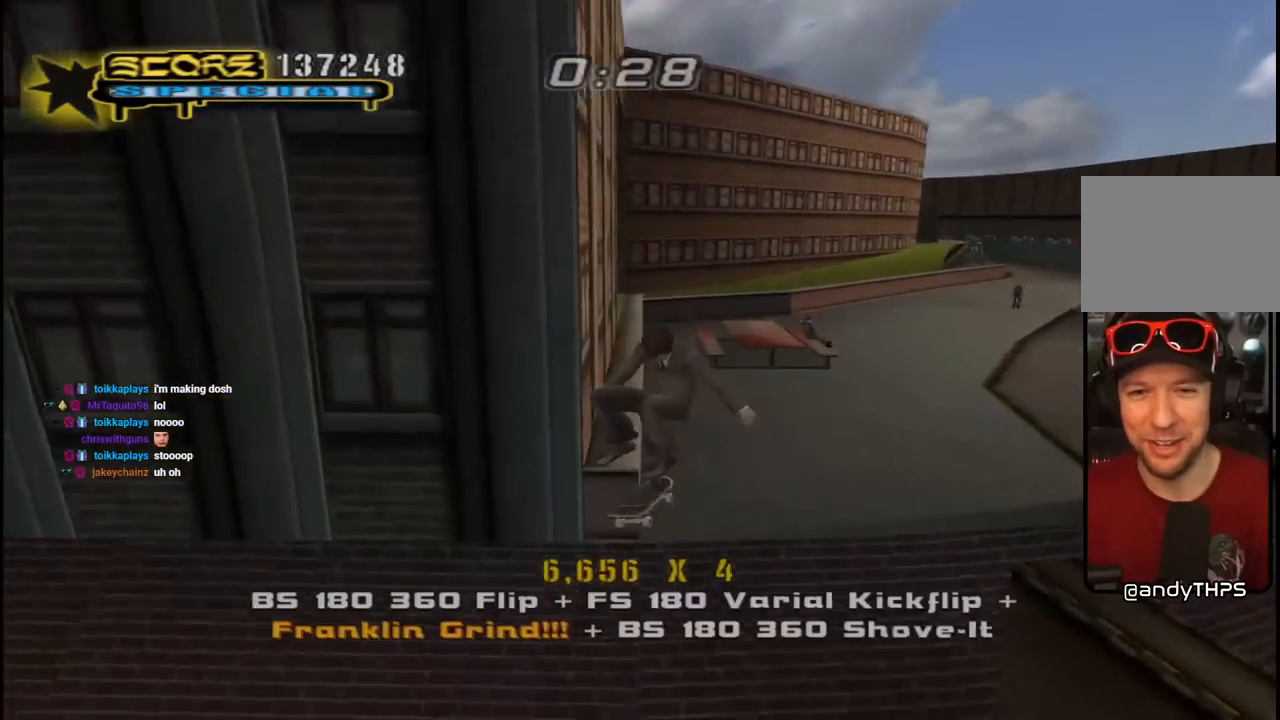
{"buttons": ["CROSS", "DPAD_DOWN", "DPAD_RIGHT"], "left_stick": "center", "right_stick": "center", "events": [[100, "TRIANGLE", "down"], [233, "DPAD_UP", "up"], [417, "CROSS", "down"], [417, "TRIANGLE", "up"], [467, "R1", "up"], [500, "DPAD_DOWN", "down"], [500, "DPAD_RIGHT", "down"]]}
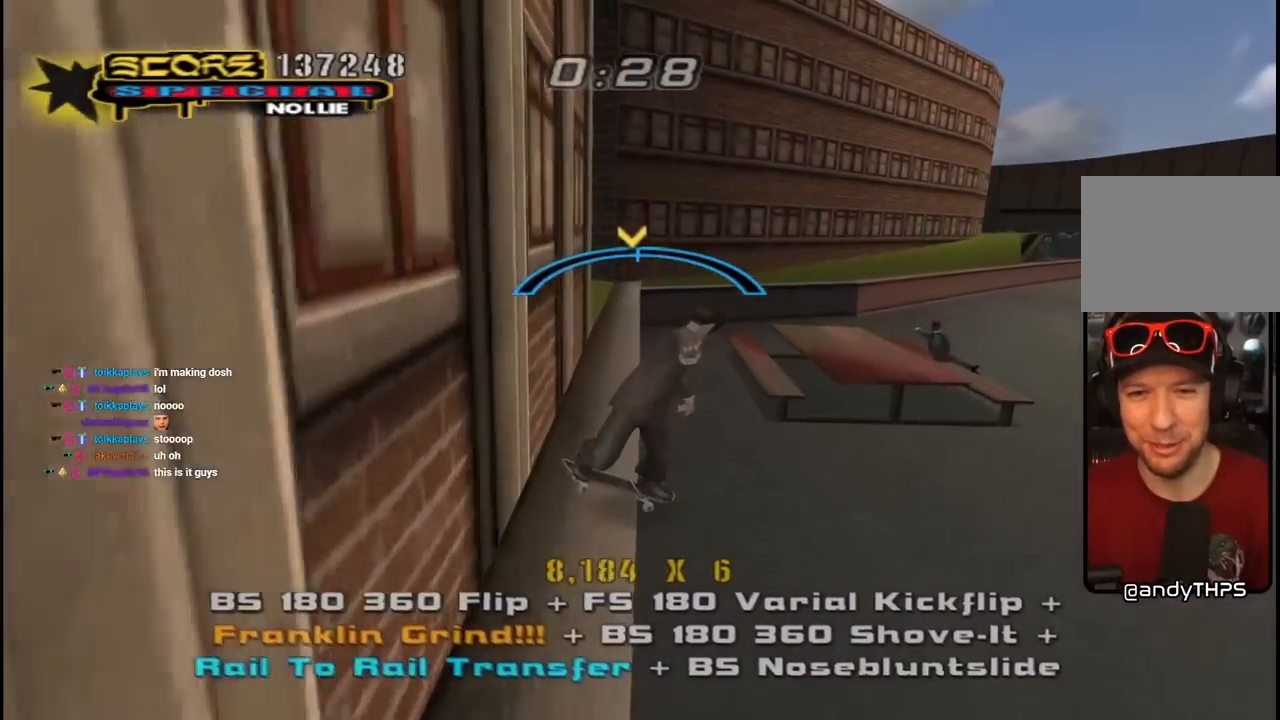
{"buttons": ["L1", "DPAD_DOWN"], "left_stick": "center", "right_stick": "center", "events": [[100, "L1", "down"], [167, "SQUARE", "down"], [200, "CROSS", "up"], [250, "SQUARE", "up"], [317, "SQUARE", "down"], [350, "DPAD_DOWN", "up"], [350, "DPAD_RIGHT", "up"], [450, "DPAD_DOWN", "down"], [450, "SQUARE", "up"]]}
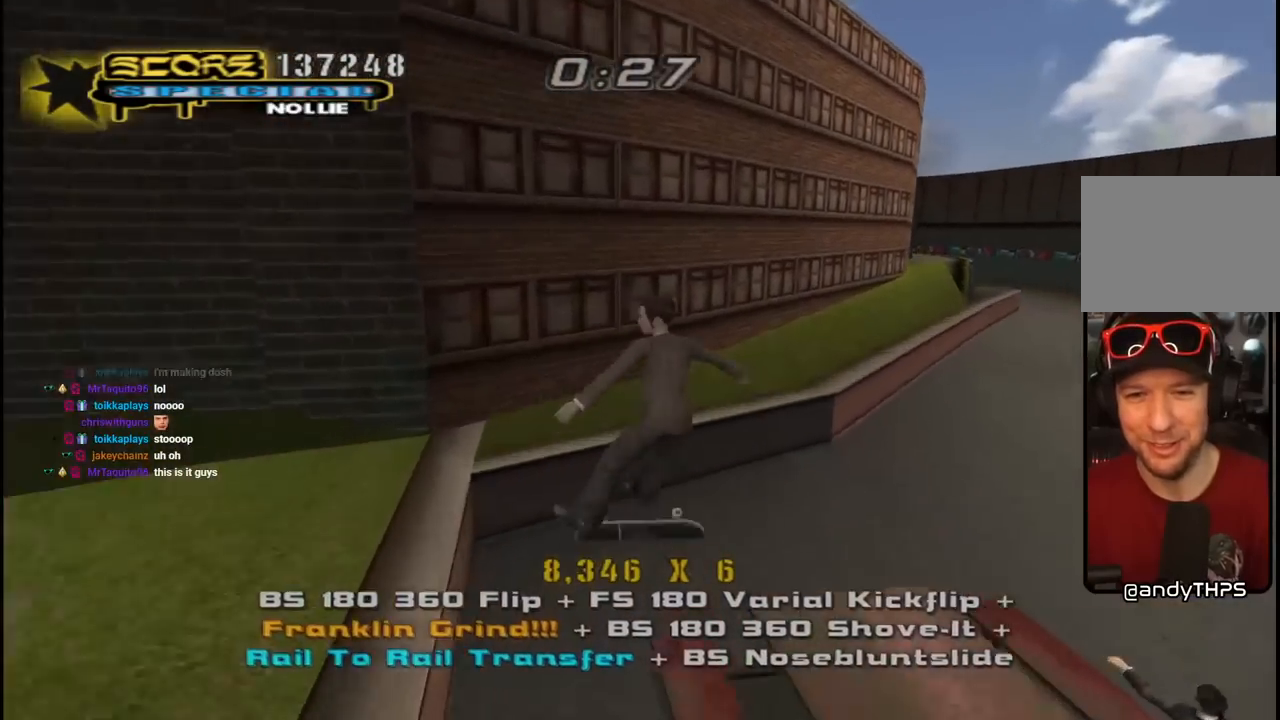
{"buttons": ["TRIANGLE", "DPAD_LEFT"], "left_stick": "center", "right_stick": "center", "events": [[50, "DPAD_DOWN", "up"], [83, "L1", "up"], [117, "DPAD_UP", "down"], [150, "TRIANGLE", "down"], [350, "DPAD_UP", "up"], [450, "DPAD_LEFT", "down"]]}
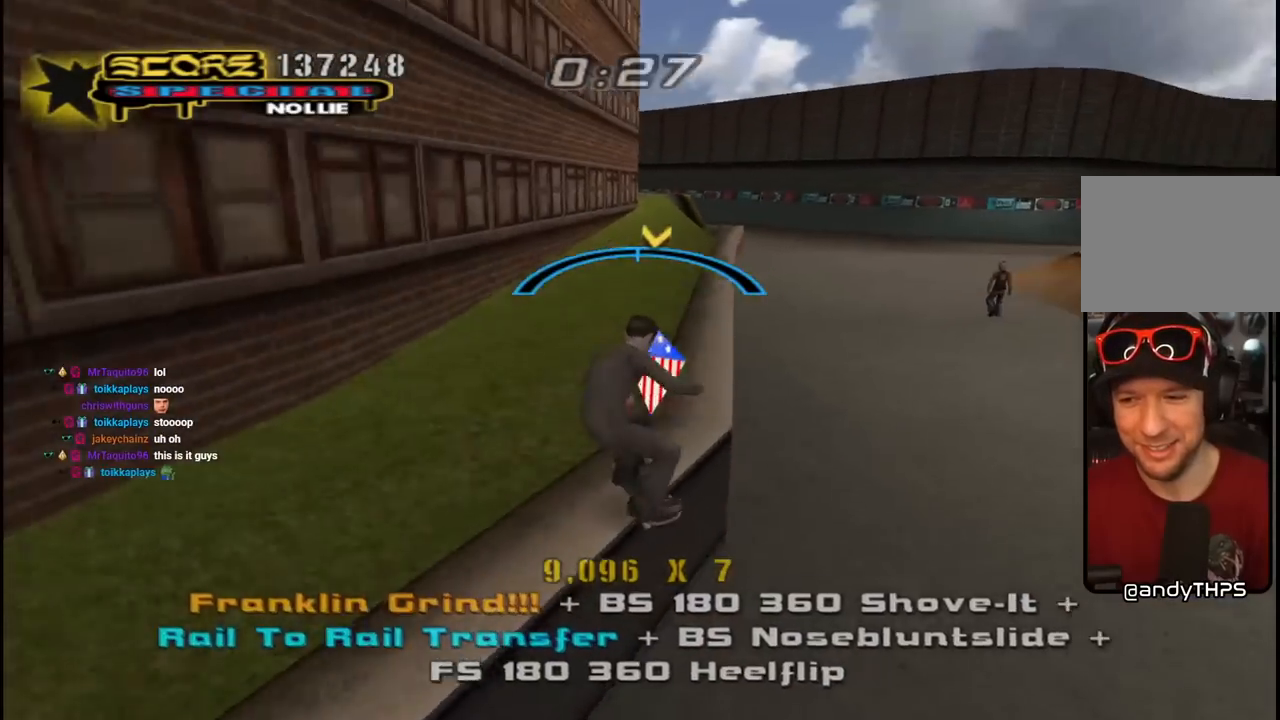
{"buttons": ["SQUARE", "R1", "DPAD_UP"], "left_stick": "center", "right_stick": "center", "events": [[17, "DPAD_LEFT", "up"], [50, "TRIANGLE", "up"], [67, "CROSS", "down"], [183, "DPAD_UP", "down"], [267, "R1", "down"], [267, "SQUARE", "down"], [283, "CROSS", "up"], [383, "SQUARE", "up"], [417, "DPAD_UP", "up"], [433, "SQUARE", "down"], [500, "DPAD_UP", "down"]]}
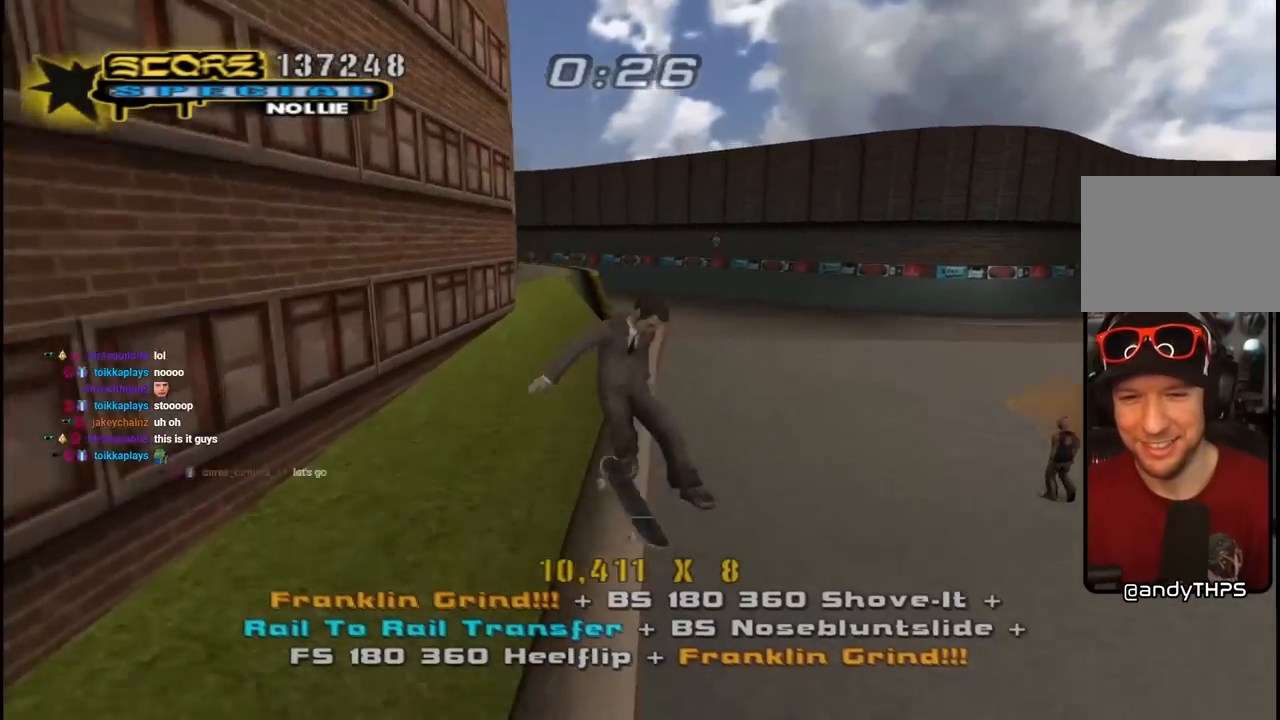
{"buttons": ["TRIANGLE", "R1"], "left_stick": "center", "right_stick": "center", "events": [[83, "DPAD_UP", "up"], [100, "SQUARE", "up"], [167, "DPAD_UP", "down"], [267, "TRIANGLE", "down"], [333, "DPAD_UP", "up"]]}
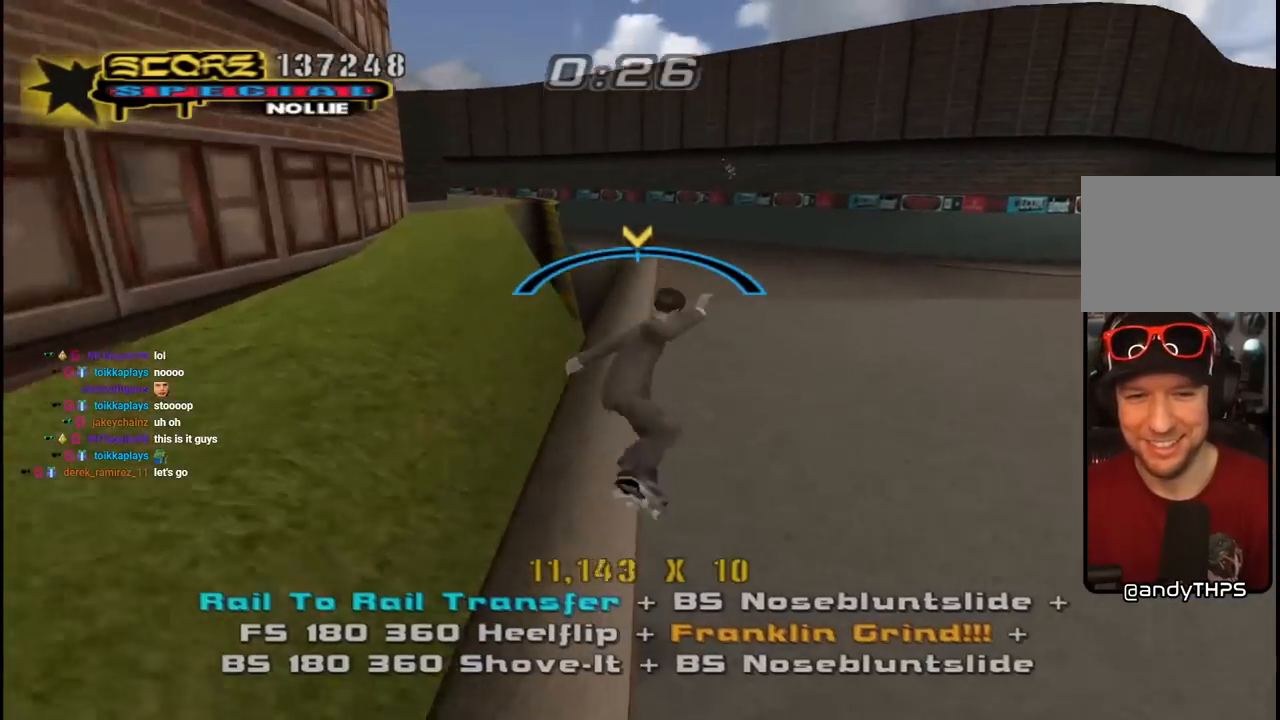
{"buttons": ["L1", "DPAD_UP"], "left_stick": "center", "right_stick": "center", "events": [[17, "CROSS", "down"], [17, "TRIANGLE", "up"], [33, "DPAD_LEFT", "down"], [50, "R1", "up"], [133, "L1", "down"], [283, "CROSS", "up"], [350, "DPAD_LEFT", "up"], [400, "DPAD_DOWN", "down"], [467, "DPAD_DOWN", "up"], [500, "DPAD_UP", "down"]]}
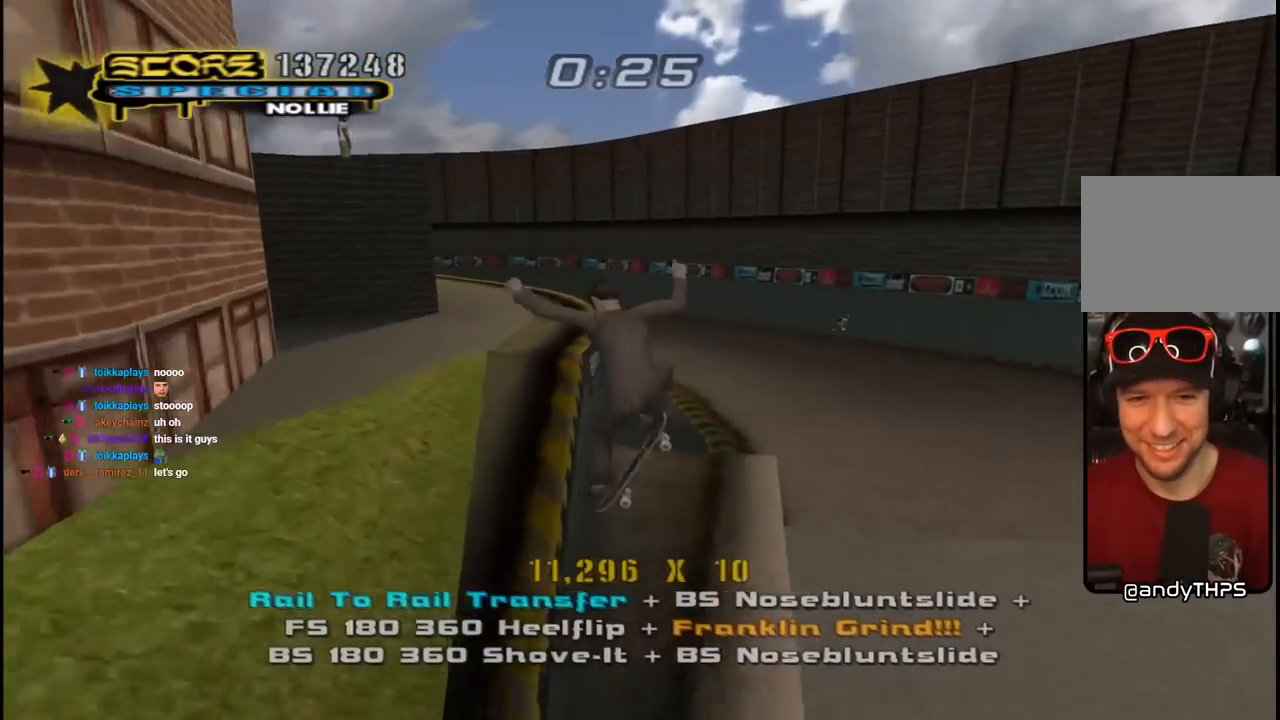
{"buttons": ["CROSS"], "left_stick": "center", "right_stick": "center", "events": [[83, "TRIANGLE", "down"], [233, "DPAD_UP", "up"], [283, "L1", "up"], [417, "DPAD_RIGHT", "down"], [417, "TRIANGLE", "up"], [433, "CROSS", "down"], [467, "DPAD_RIGHT", "up"]]}
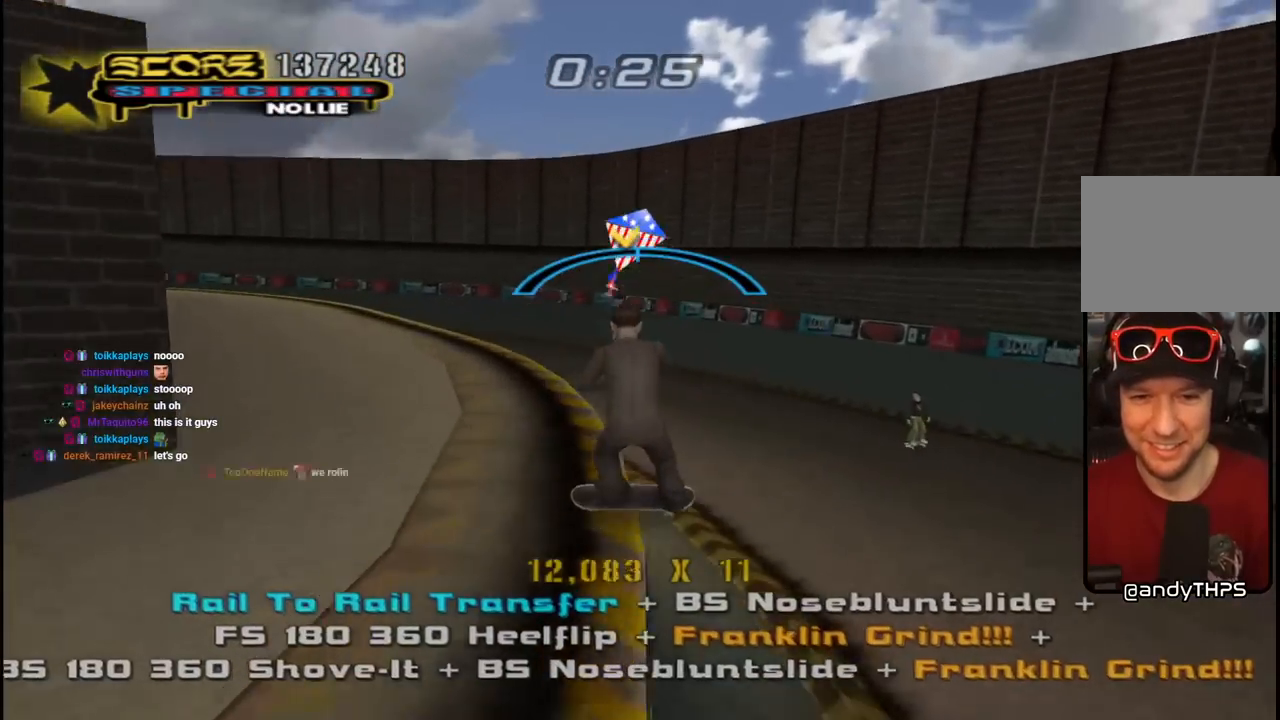
{"buttons": ["SQUARE", "L1", "DPAD_RIGHT"], "left_stick": "center", "right_stick": "center", "events": [[83, "DPAD_LEFT", "down"], [167, "DPAD_LEFT", "up"], [217, "DPAD_DOWN", "down"], [217, "DPAD_RIGHT", "down"], [283, "SQUARE", "down"], [300, "L1", "down"], [317, "CROSS", "up"], [400, "SQUARE", "up"], [467, "SQUARE", "down"], [500, "DPAD_DOWN", "up"]]}
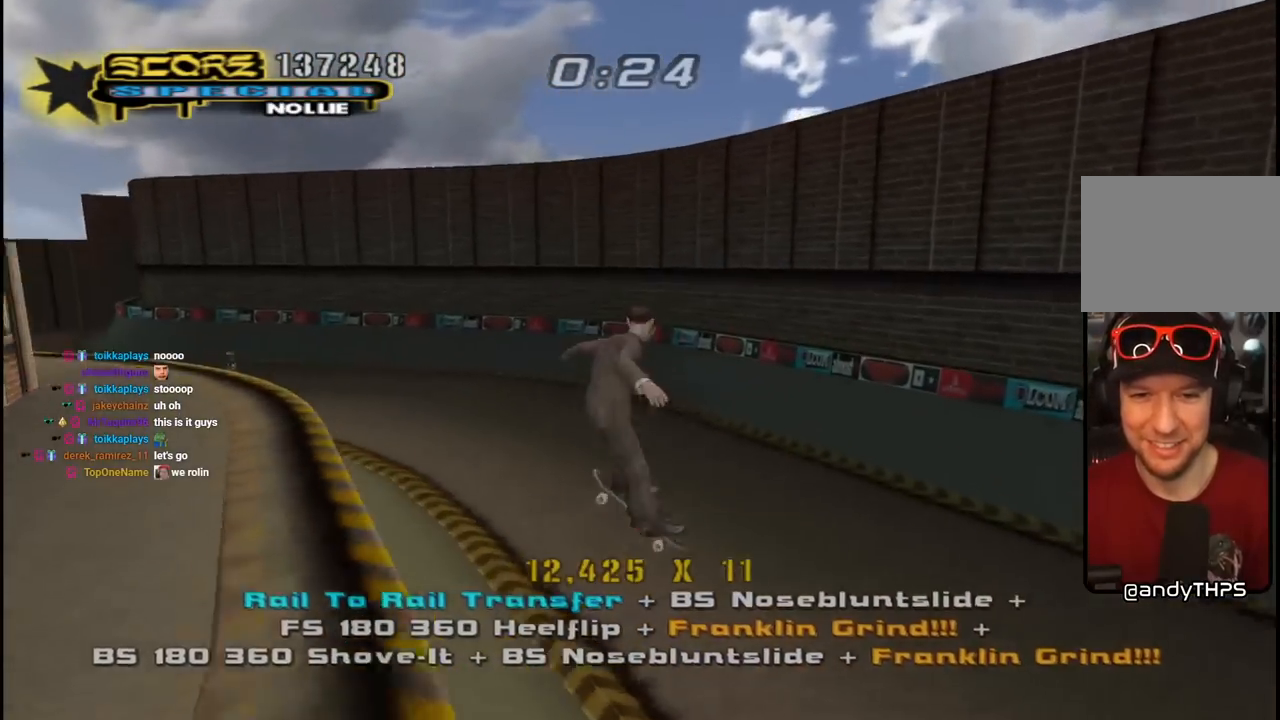
{"buttons": ["CROSS"], "left_stick": "center", "right_stick": "center", "events": [[33, "DPAD_RIGHT", "up"], [133, "CROSS", "down"], [150, "SQUARE", "up"], [217, "DPAD_DOWN", "down"], [267, "DPAD_DOWN", "up"], [300, "L1", "up"], [367, "DPAD_DOWN", "down"], [500, "DPAD_DOWN", "up"]]}
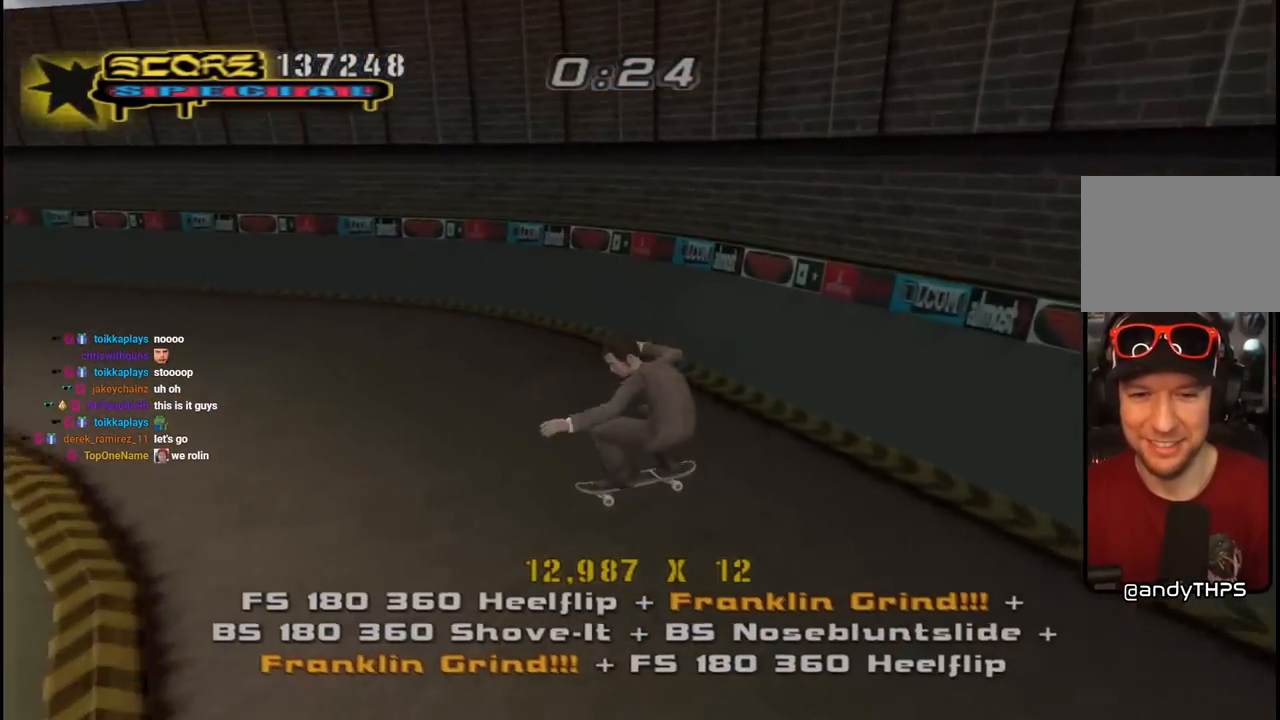
{"buttons": ["CROSS"], "left_stick": "center", "right_stick": "center"}
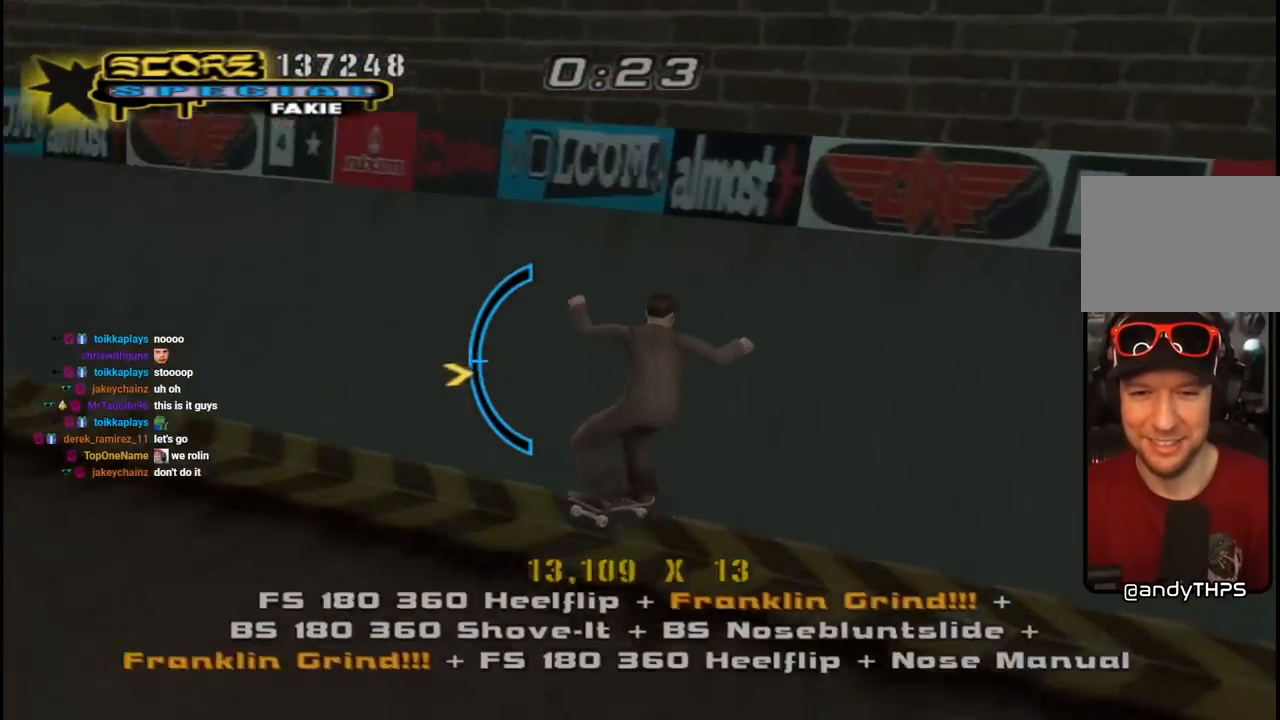
{"buttons": ["CIRCLE", "R1"], "left_stick": "center", "right_stick": "center", "events": [[67, "R1", "down"], [217, "CROSS", "up"], [250, "DPAD_RIGHT", "down"], [300, "DPAD_RIGHT", "up"], [333, "DPAD_DOWN", "down"], [367, "CIRCLE", "down"], [500, "DPAD_DOWN", "up"]]}
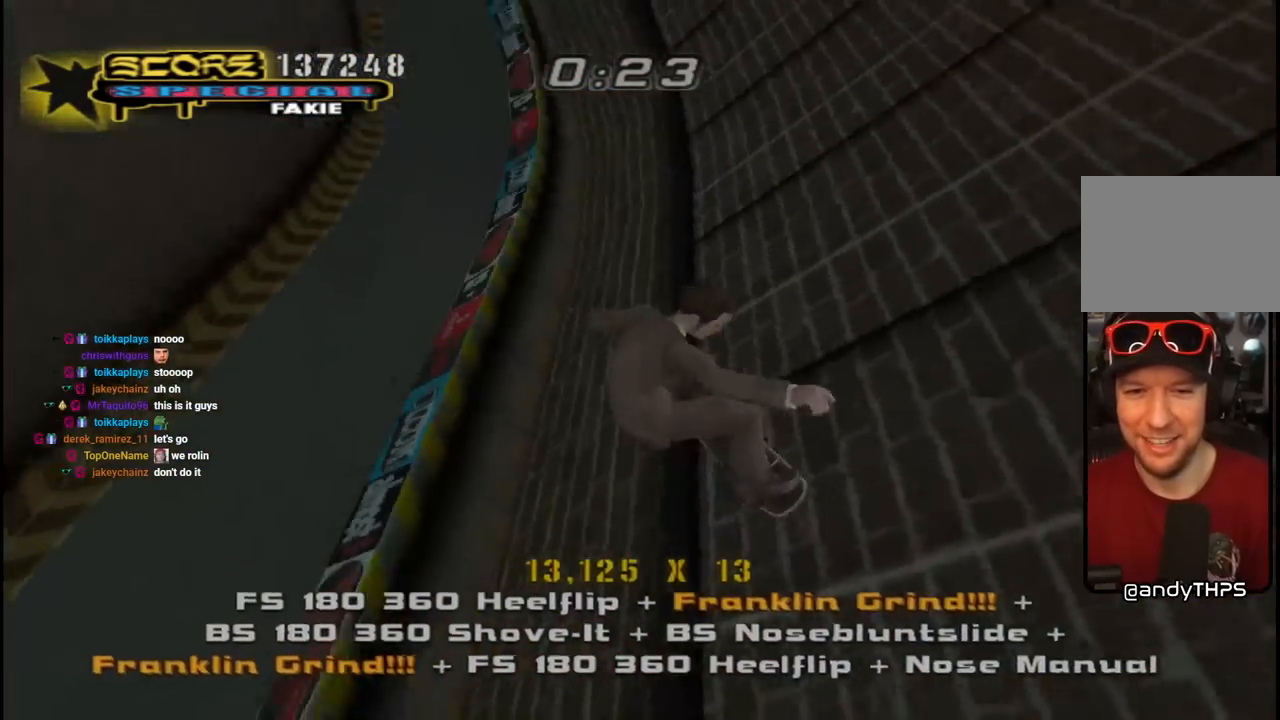
{"buttons": ["CIRCLE", "R1", "R2"], "left_stick": "center", "right_stick": "center", "events": [[417, "R2", "down"]]}
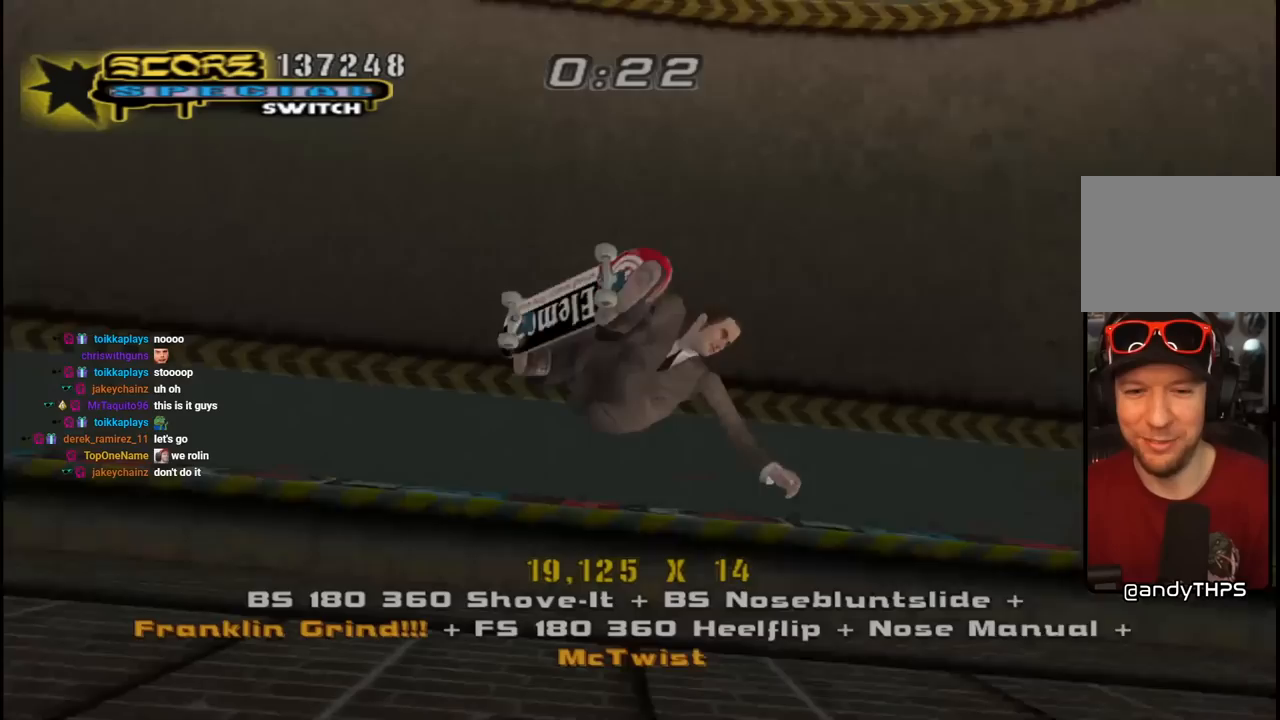
{"buttons": ["R1"], "left_stick": "center", "right_stick": "center", "events": [[67, "CIRCLE", "up"], [417, "R2", "up"], [433, "DPAD_DOWN", "down"], [500, "DPAD_DOWN", "up"]]}
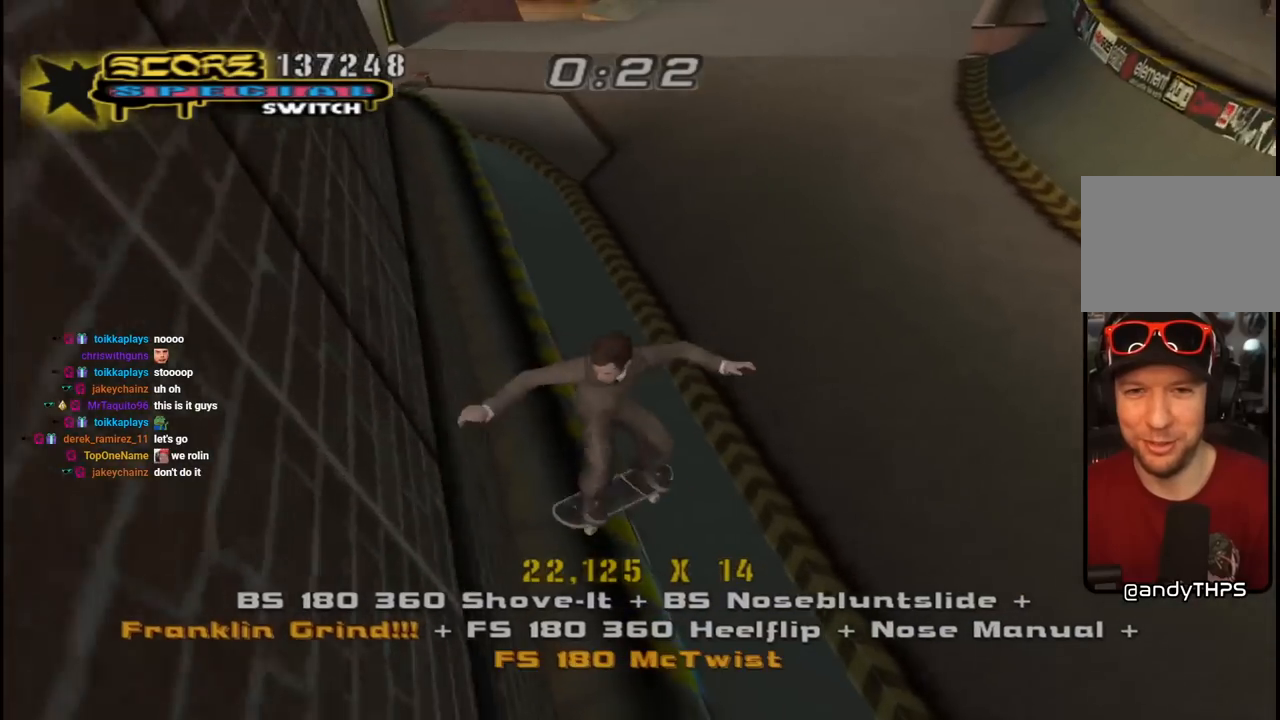
{"buttons": ["CROSS"], "left_stick": "center", "right_stick": "center", "events": [[17, "TRIANGLE", "down"], [50, "DPAD_DOWN", "down"], [283, "DPAD_DOWN", "up"], [383, "CROSS", "down"], [383, "DPAD_LEFT", "down"], [383, "R1", "up"], [383, "TRIANGLE", "up"], [467, "DPAD_LEFT", "up"]]}
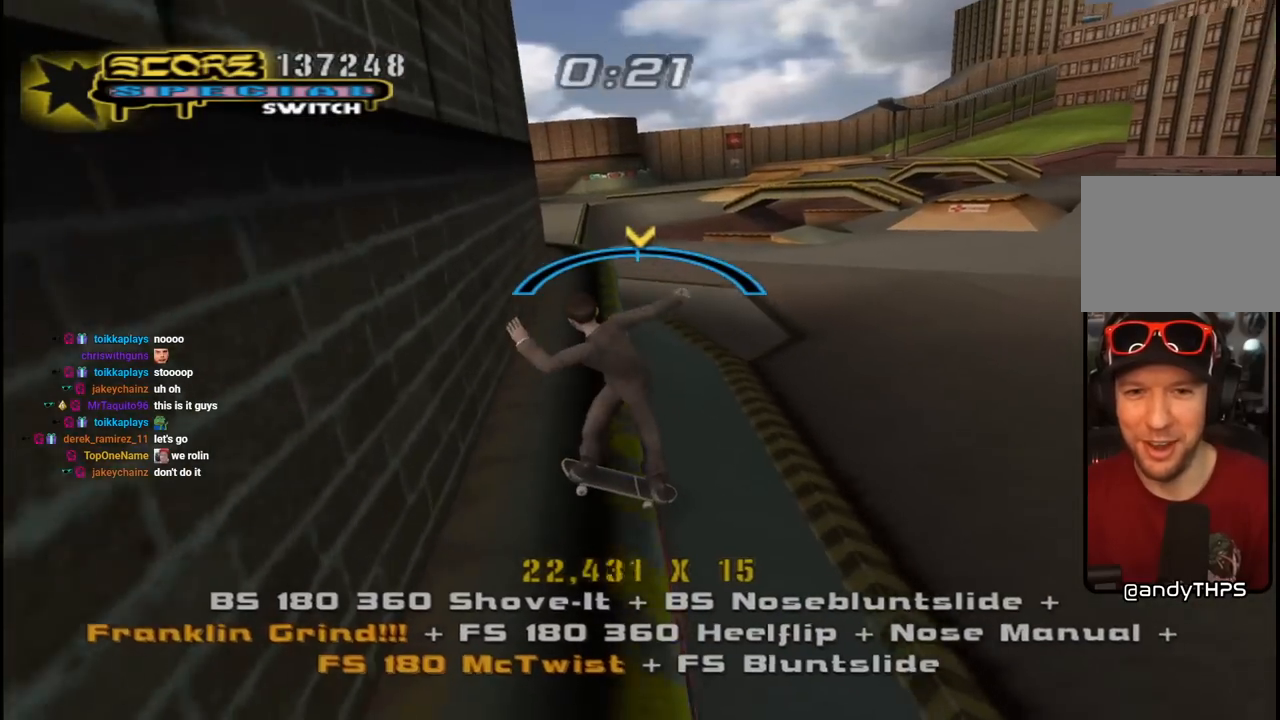
{"buttons": ["SQUARE", "L1"], "left_stick": "center", "right_stick": "center", "events": [[117, "DPAD_RIGHT", "down"], [117, "DPAD_UP", "down"], [200, "L1", "down"], [250, "SQUARE", "down"], [283, "CROSS", "up"], [367, "SQUARE", "up"], [433, "SQUARE", "down"], [450, "DPAD_RIGHT", "up"], [450, "DPAD_UP", "up"]]}
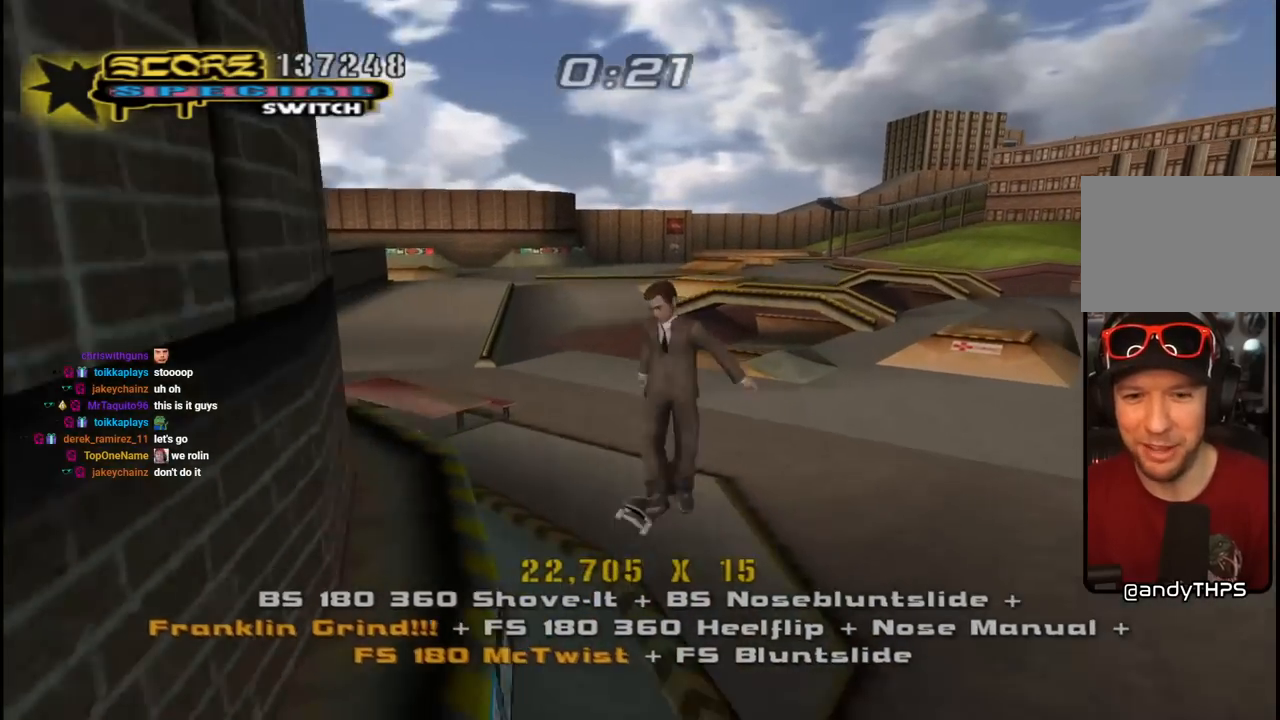
{"buttons": ["CROSS", "DPAD_UP"], "left_stick": "center", "right_stick": "center", "events": [[50, "DPAD_UP", "down"], [83, "CROSS", "down"], [100, "SQUARE", "up"], [150, "DPAD_UP", "up"], [217, "DPAD_DOWN", "down"], [333, "DPAD_DOWN", "up"], [333, "L1", "up"], [400, "DPAD_UP", "down"]]}
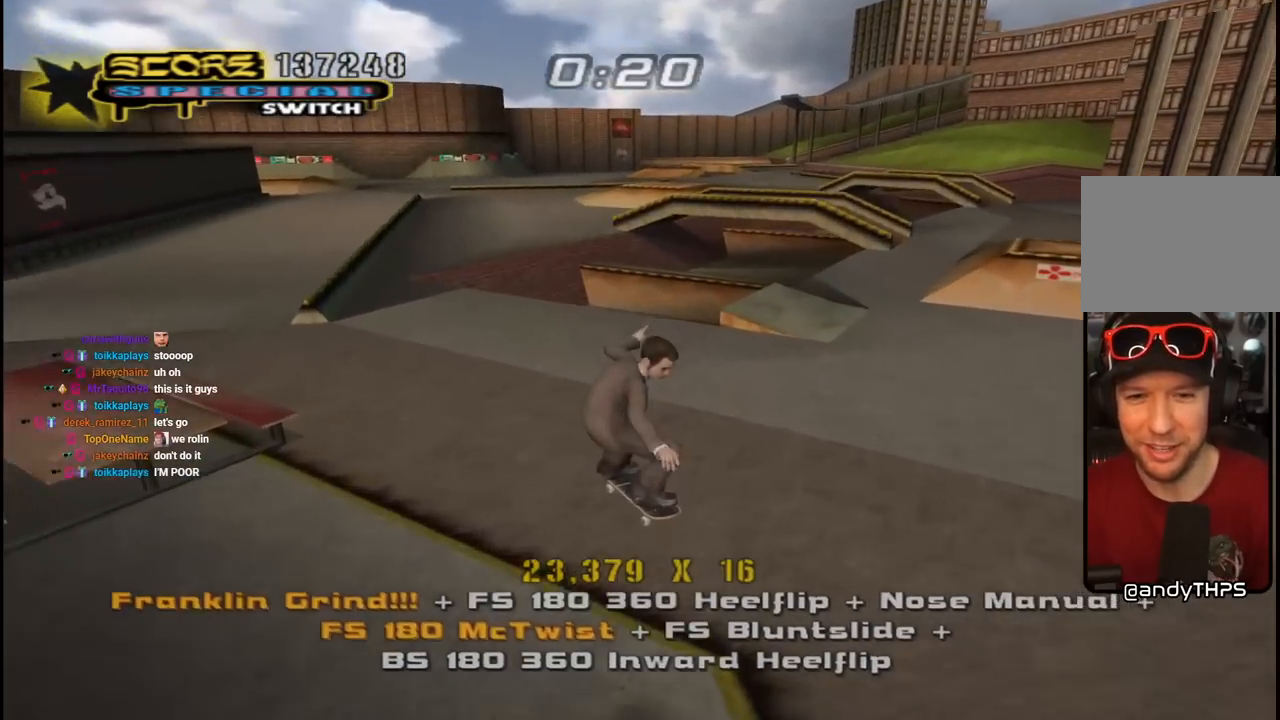
{"buttons": ["CROSS", "DPAD_RIGHT"], "left_stick": "center", "right_stick": "center", "events": [[67, "DPAD_UP", "up"], [100, "DPAD_DOWN", "down"], [167, "DPAD_LEFT", "down"], [200, "DPAD_DOWN", "up"], [250, "DPAD_UP", "down"], [283, "DPAD_LEFT", "up"], [300, "DPAD_UP", "up"], [417, "DPAD_RIGHT", "down"]]}
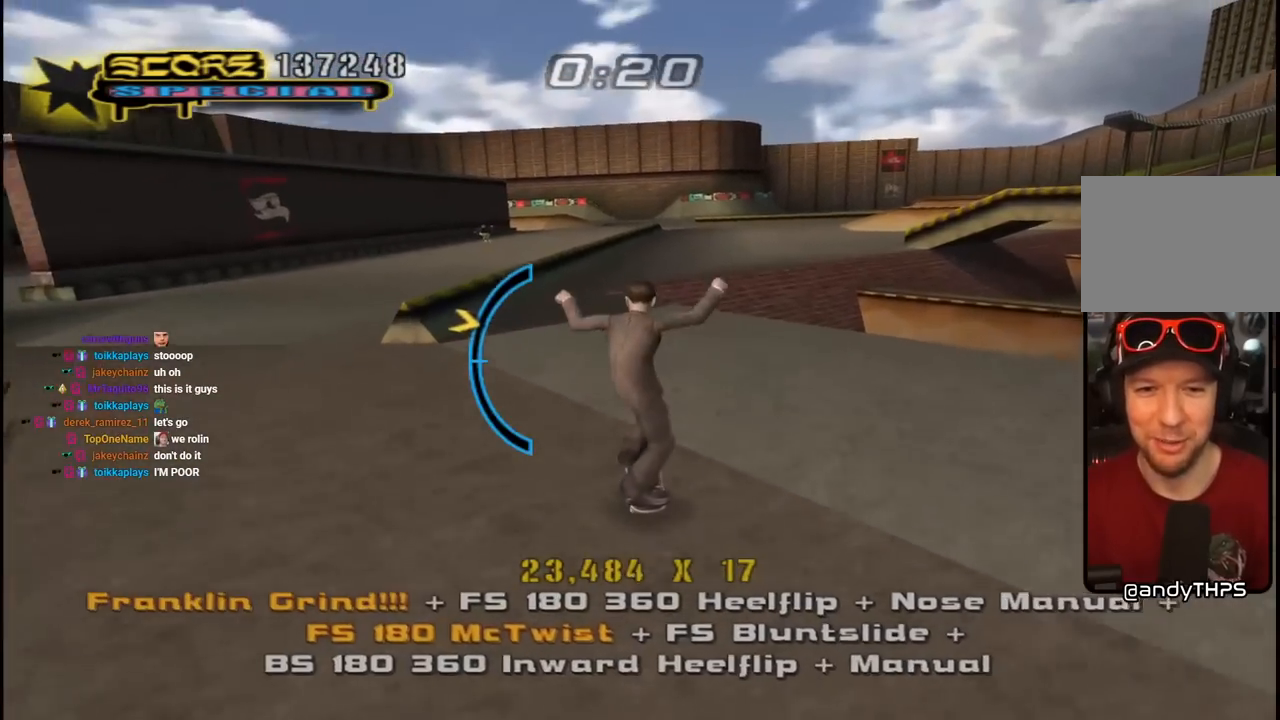
{"buttons": ["CROSS"], "left_stick": "center", "right_stick": "center", "events": [[50, "DPAD_DOWN", "down"], [100, "DPAD_RIGHT", "up"], [133, "DPAD_DOWN", "up"], [283, "CROSS", "up"], [350, "CROSS", "down"]]}
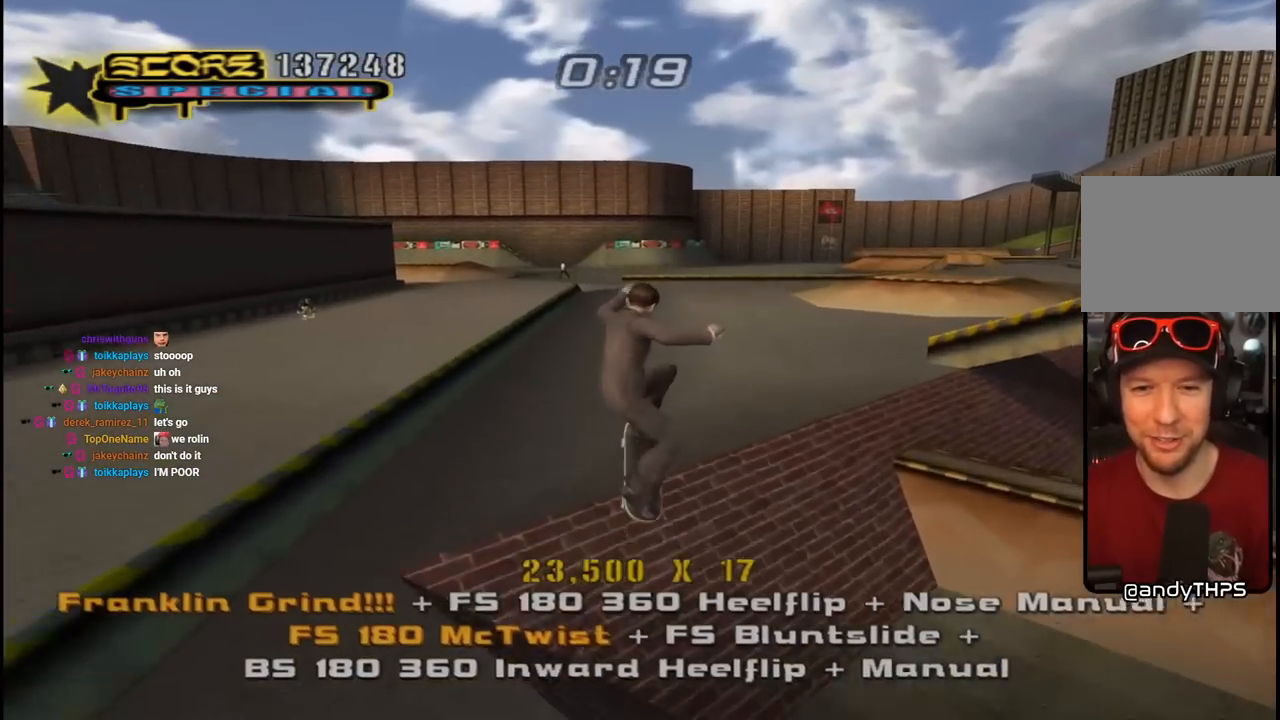
{"buttons": ["CROSS", "DPAD_DOWN"], "left_stick": "center", "right_stick": "center", "events": [[117, "DPAD_DOWN", "down"], [233, "DPAD_DOWN", "up"], [333, "DPAD_UP", "down"], [383, "DPAD_UP", "up"], [433, "DPAD_DOWN", "down"]]}
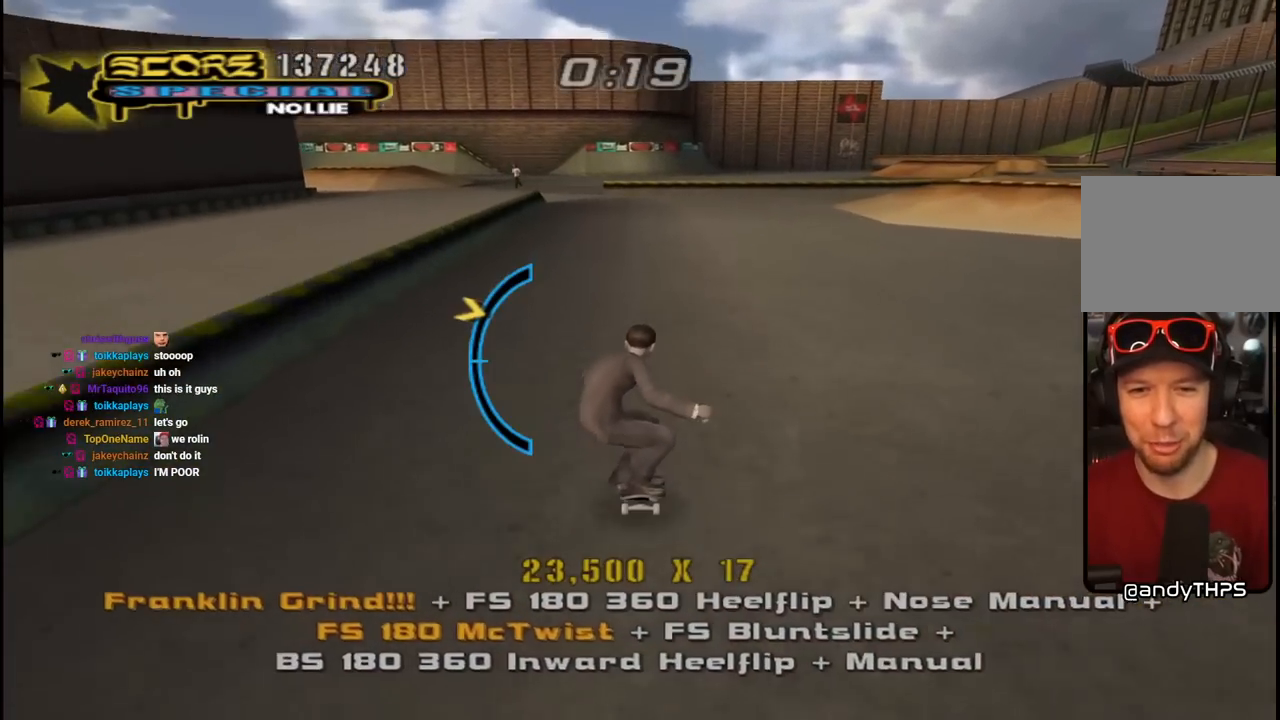
{"buttons": ["CROSS", "DPAD_LEFT"], "left_stick": "center", "right_stick": "center", "events": [[33, "DPAD_DOWN", "up"], [417, "DPAD_LEFT", "down"]]}